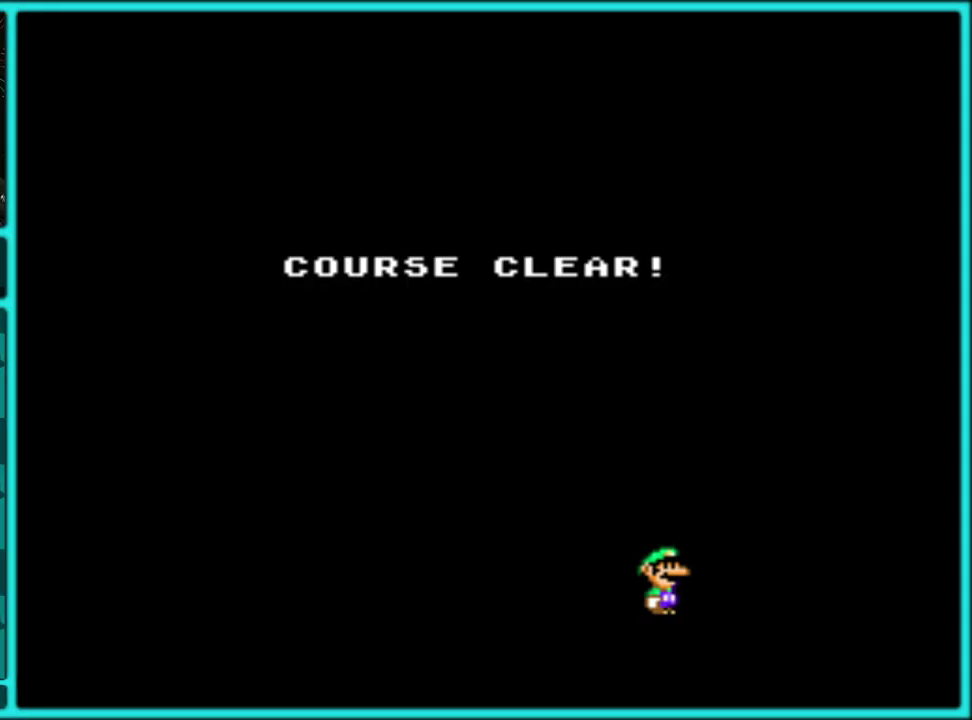
Gameplay with a controller (Nintendo layout); each line is a JSON object with the inputs held at the frame after it. "events" lists button and stick changes between this image and that frame as [ms after this image, input, new state], when the widget could be followed in between. Not read: DPAD_LEFT L3 R3 Y.
{"buttons": [], "events": []}
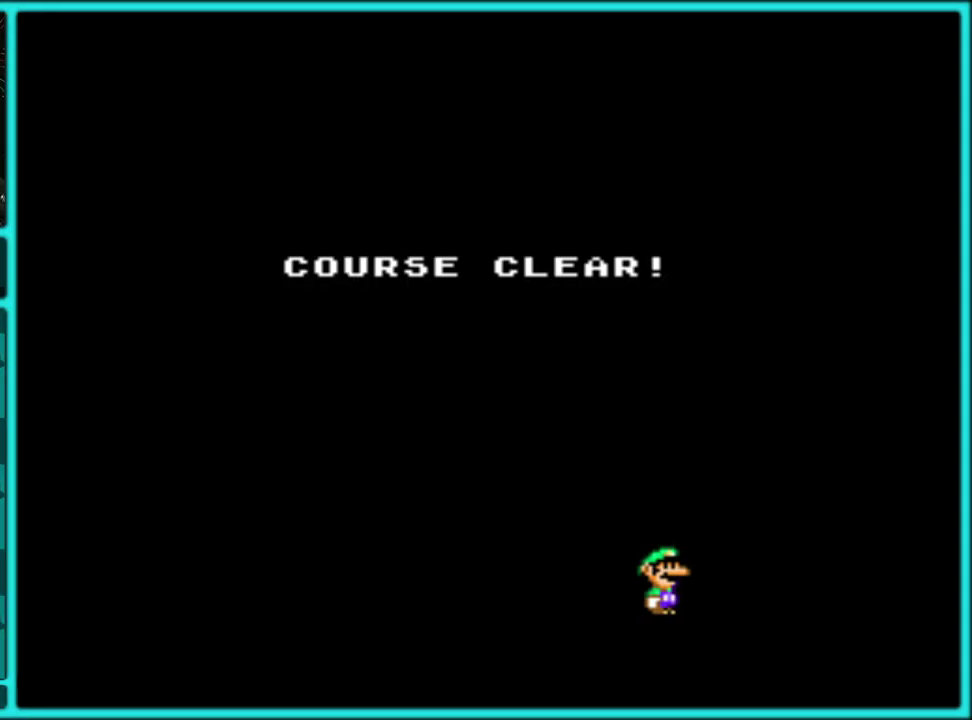
{"buttons": [], "events": []}
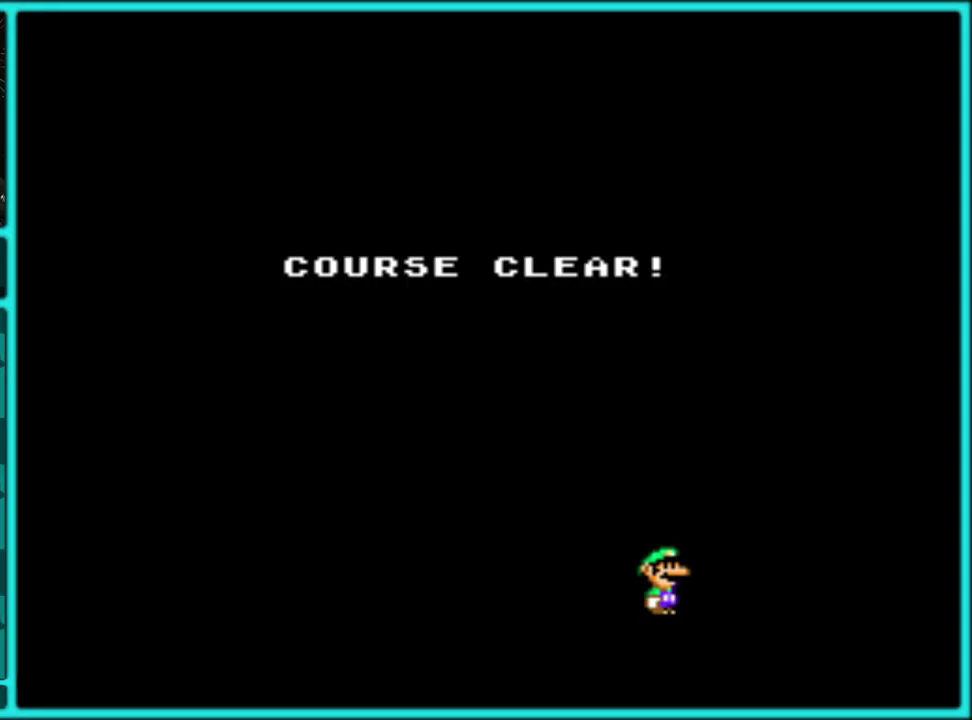
{"buttons": [], "events": []}
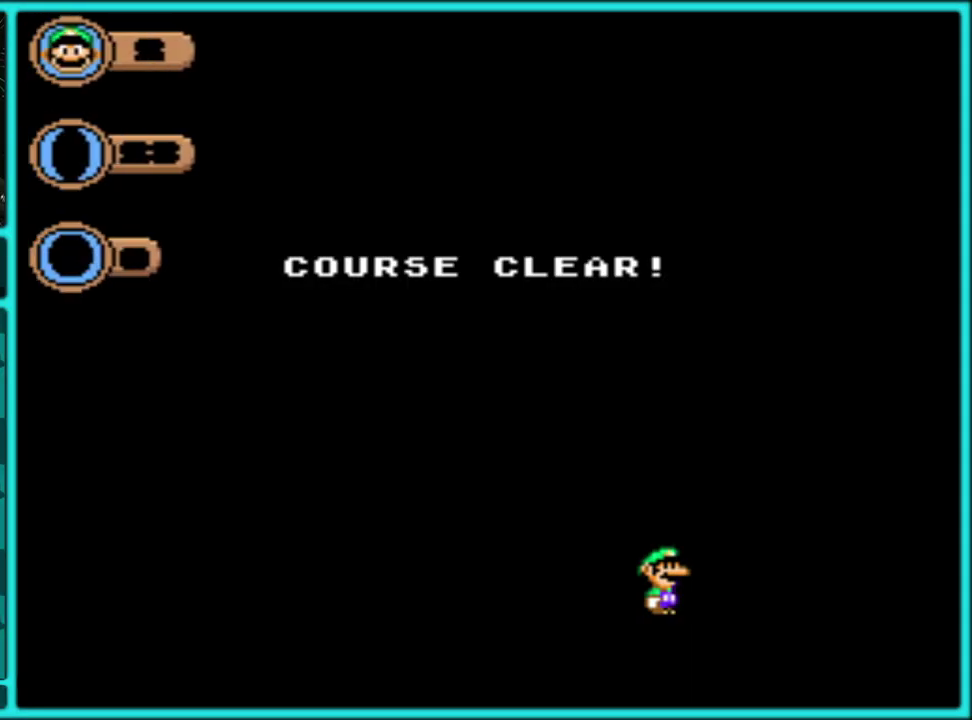
{"buttons": [], "events": [[33, "A", "down"], [150, "A", "up"], [250, "A", "down"], [333, "A", "up"]]}
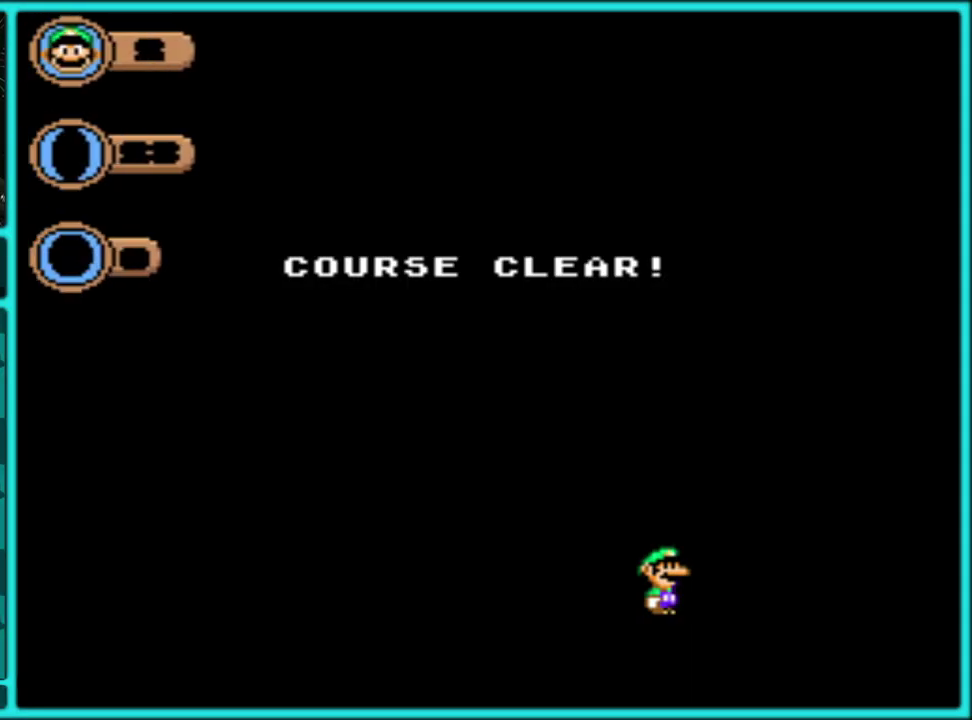
{"buttons": [], "events": [[450, "A", "down"], [500, "A", "up"]]}
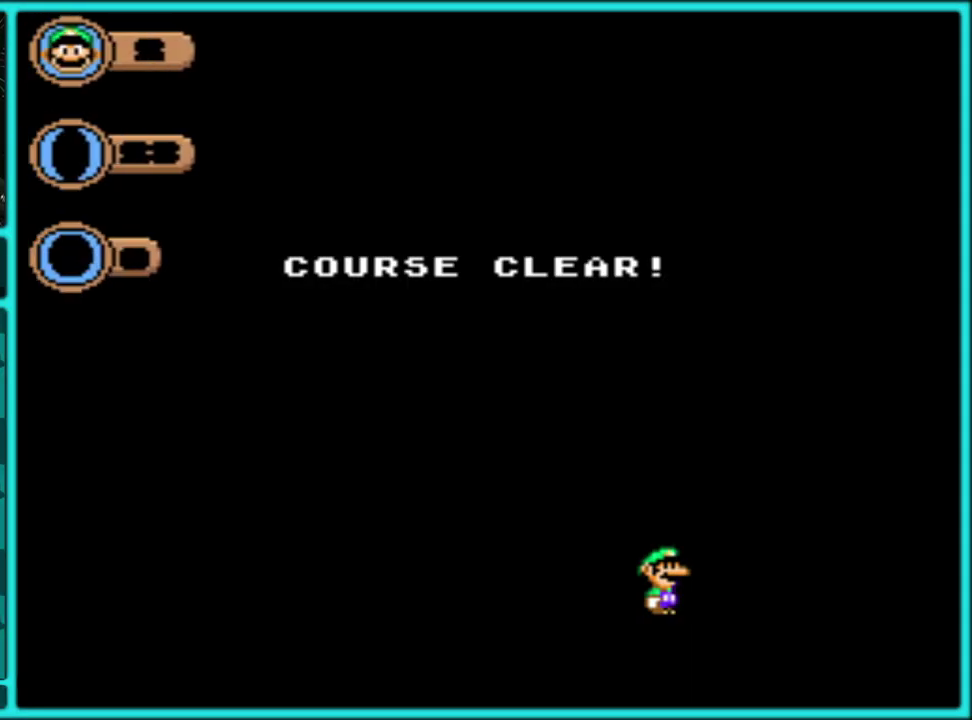
{"buttons": [], "events": [[100, "A", "down"], [167, "A", "up"]]}
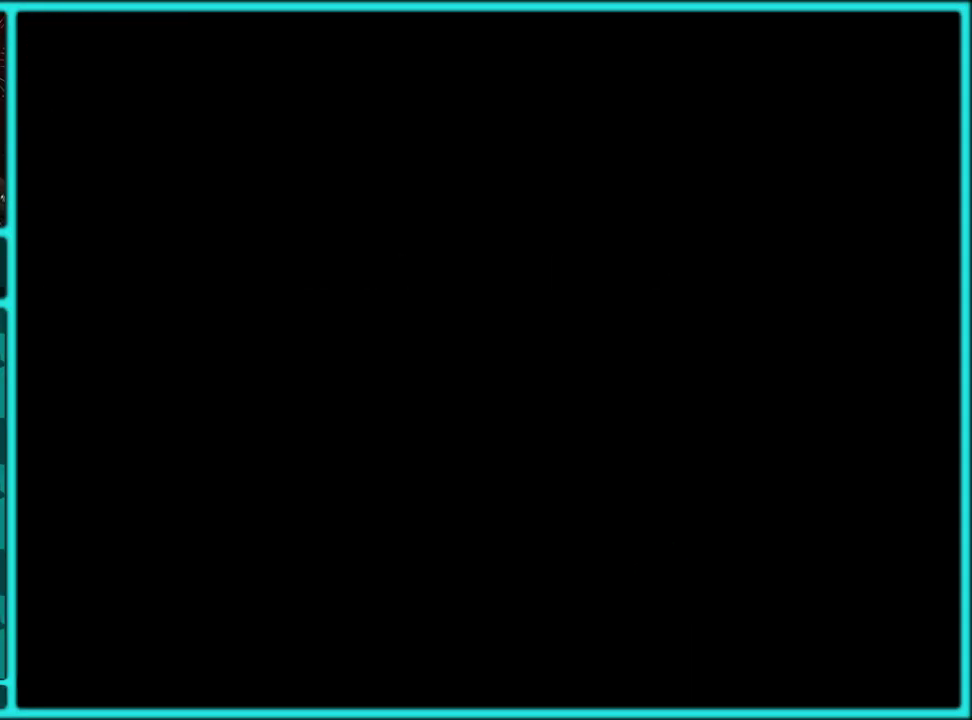
{"buttons": [], "events": []}
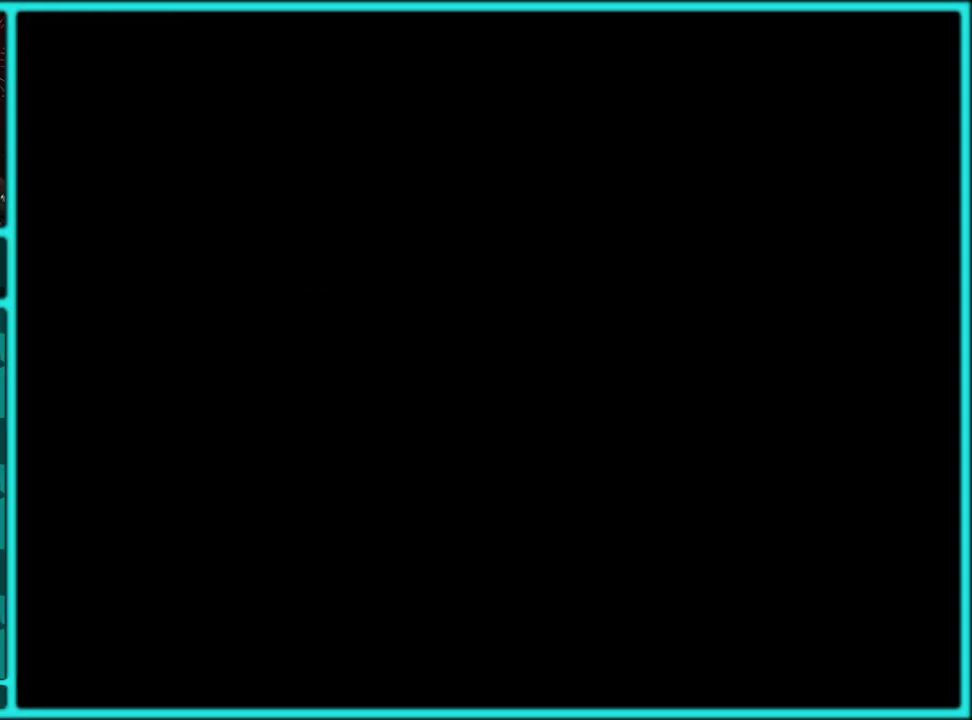
{"buttons": [], "events": []}
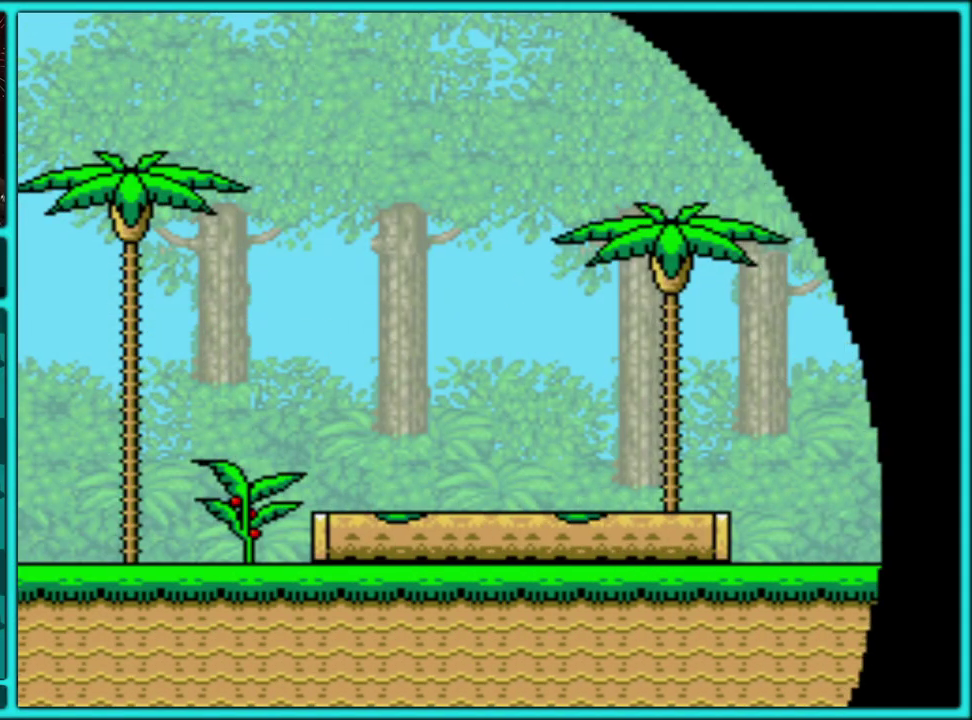
{"buttons": ["B", "DPAD_RIGHT"], "events": [[83, "DPAD_RIGHT", "down"], [483, "B", "down"]]}
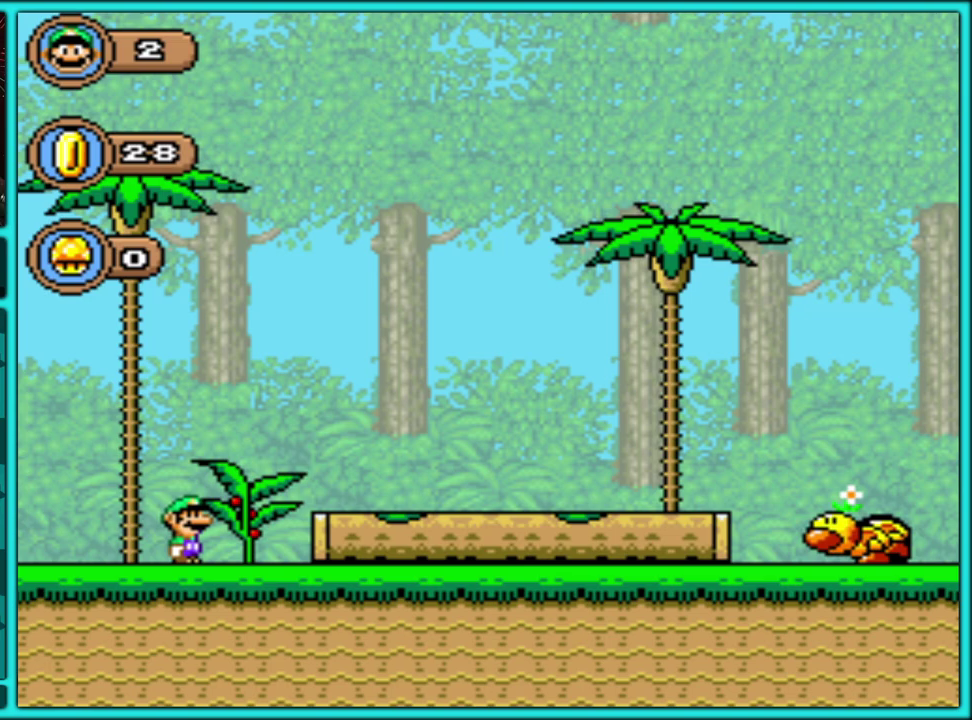
{"buttons": ["DPAD_RIGHT"], "events": [[50, "B", "up"]]}
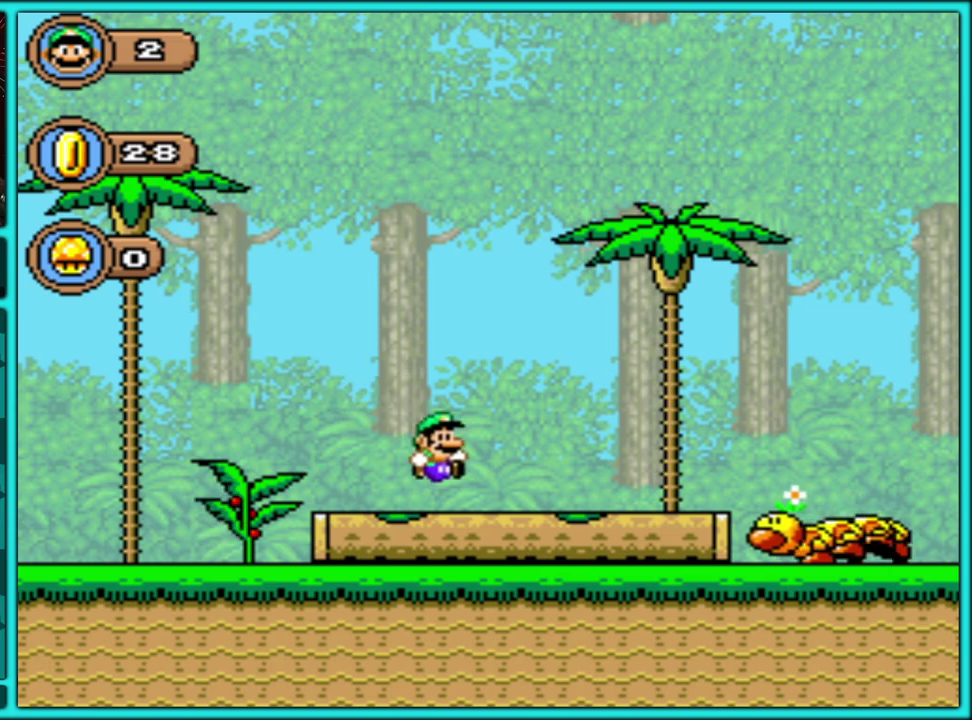
{"buttons": ["DPAD_RIGHT"], "events": [[67, "B", "down"], [167, "B", "up"]]}
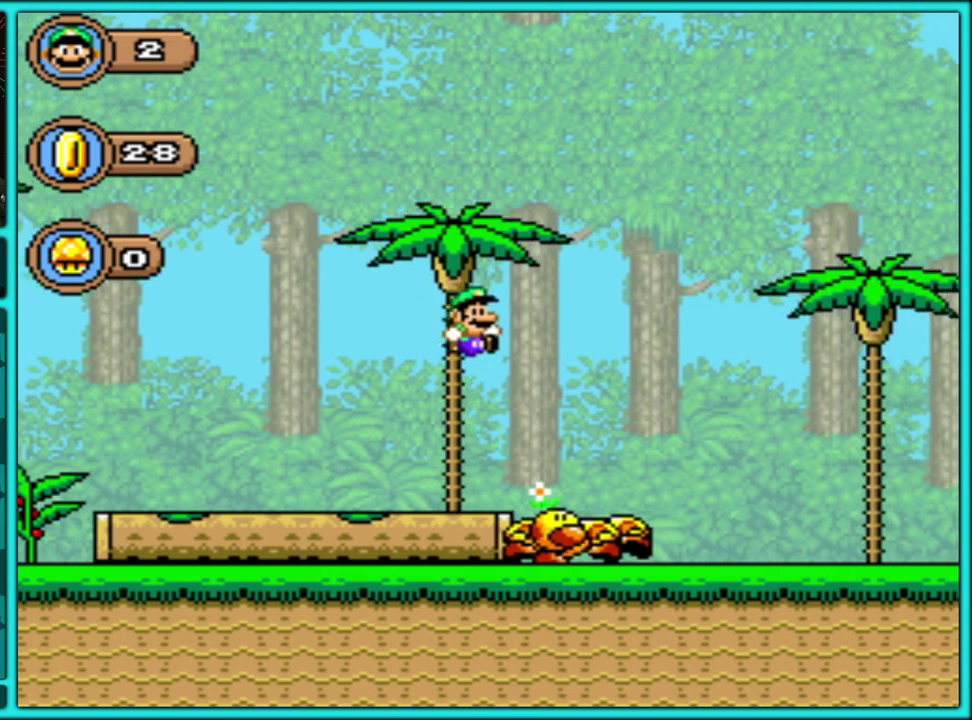
{"buttons": ["DPAD_RIGHT"], "events": []}
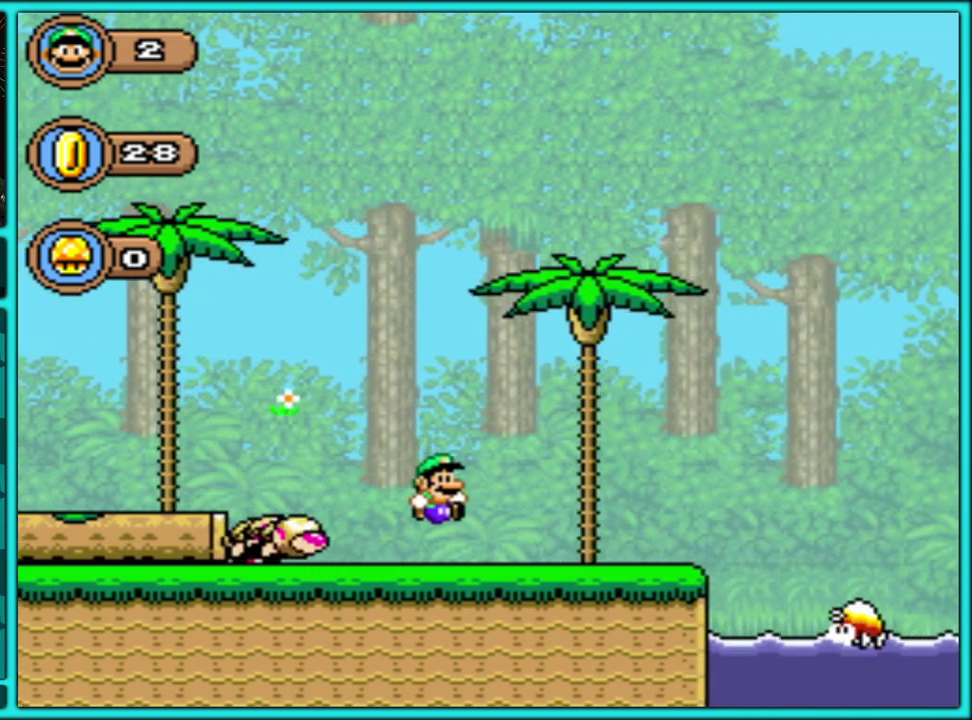
{"buttons": ["B", "DPAD_RIGHT"], "events": [[333, "B", "down"]]}
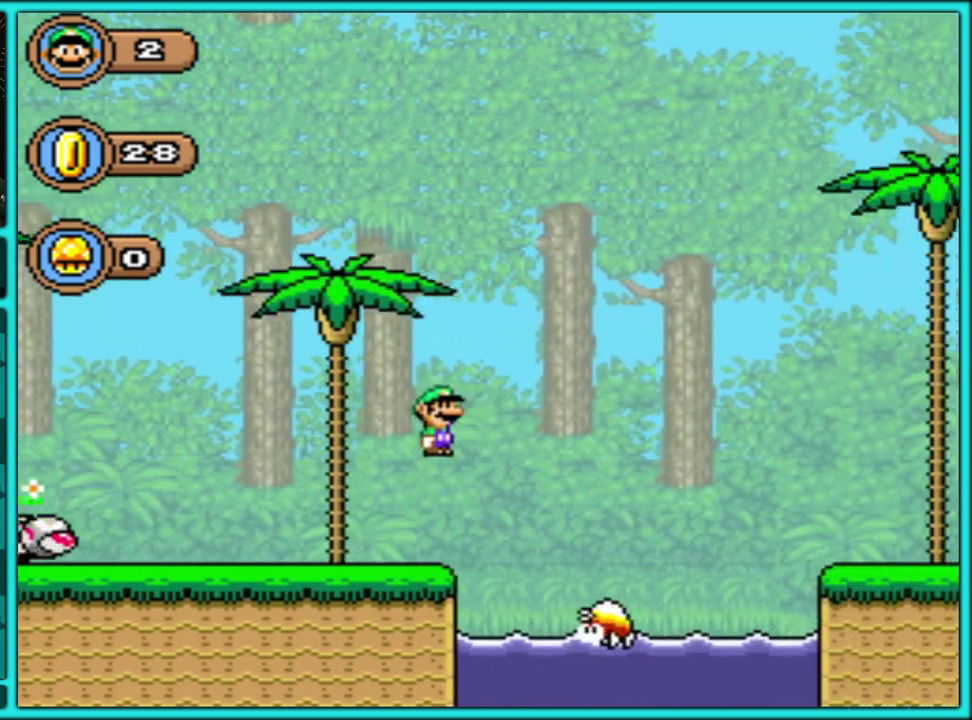
{"buttons": ["DPAD_RIGHT"], "events": [[167, "B", "up"]]}
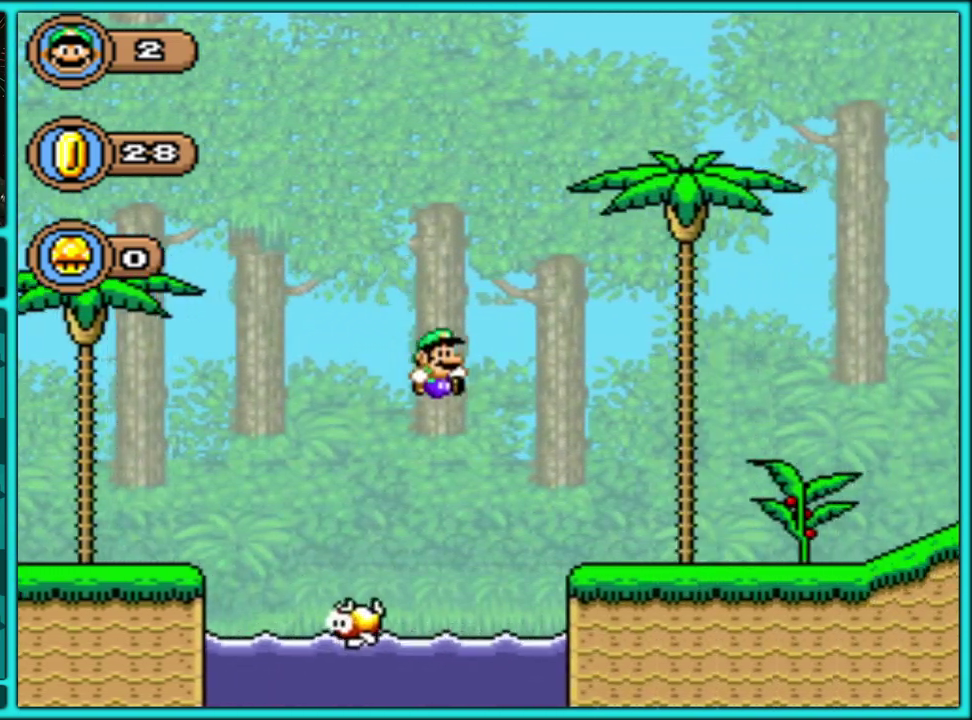
{"buttons": ["B", "DPAD_RIGHT"], "events": [[450, "B", "down"]]}
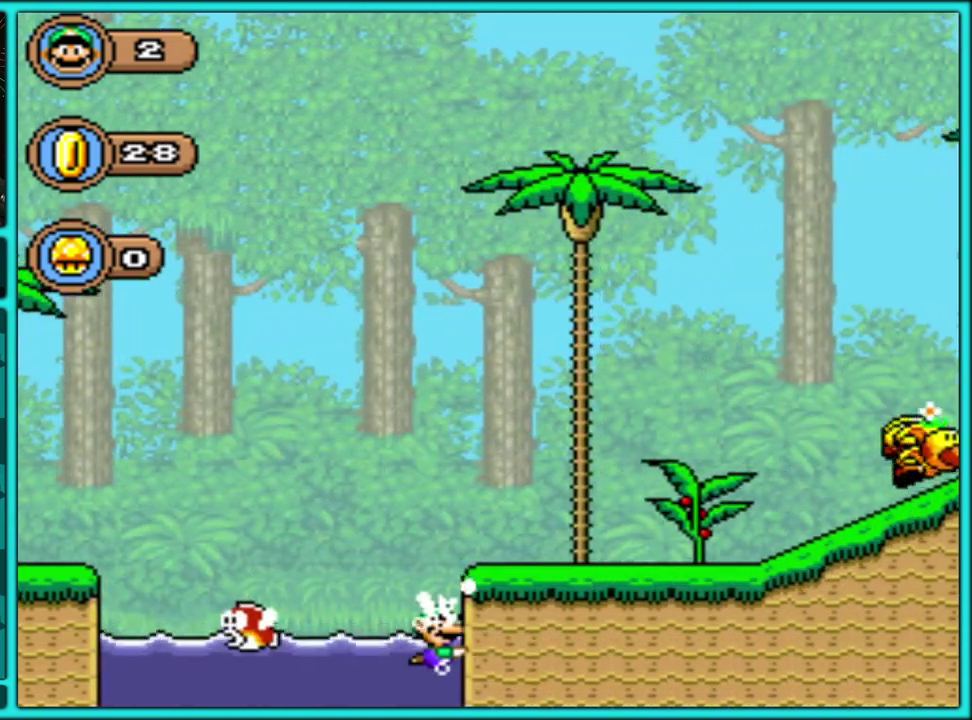
{"buttons": ["DPAD_RIGHT"], "events": [[17, "DPAD_UP", "down"], [50, "DPAD_RIGHT", "up"], [150, "DPAD_RIGHT", "down"], [250, "DPAD_UP", "up"], [400, "B", "up"]]}
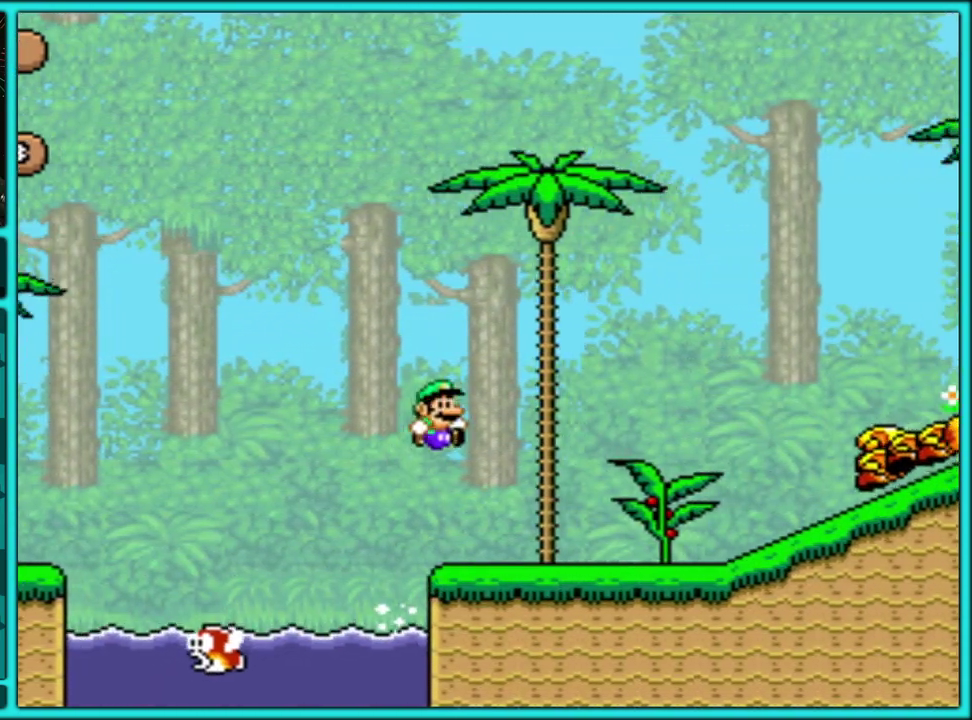
{"buttons": ["B", "DPAD_DOWN", "DPAD_RIGHT"], "events": [[333, "B", "down"], [333, "DPAD_DOWN", "down"], [417, "B", "up"], [483, "B", "down"]]}
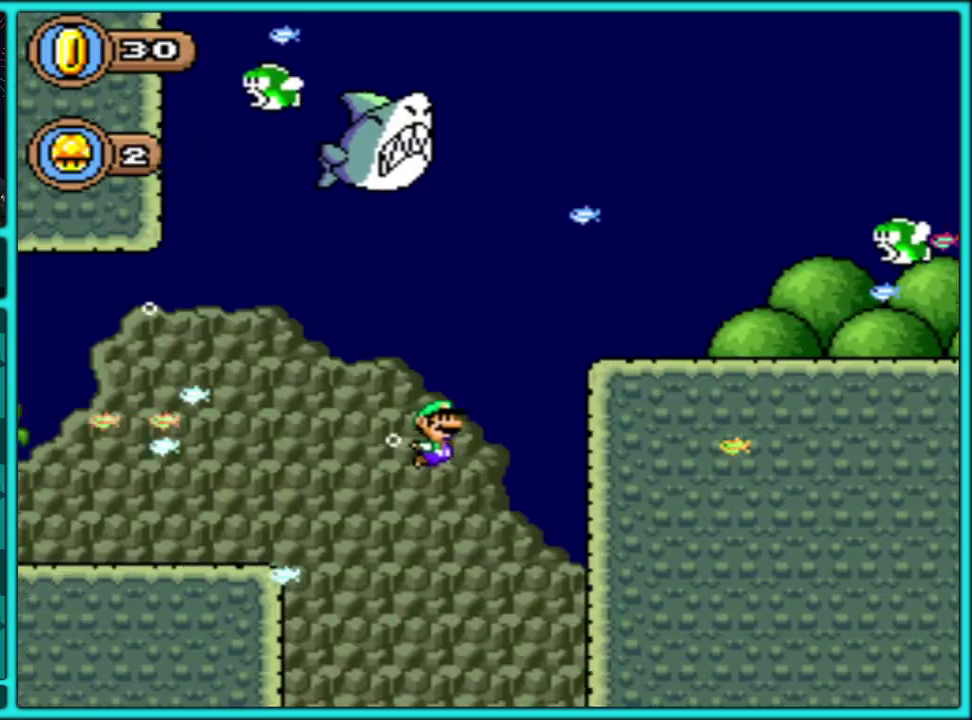
{"buttons": ["DPAD_UP"], "events": [[67, "B", "up"], [133, "B", "down"], [367, "B", "up"], [417, "B", "down"], [433, "DPAD_DOWN", "up"], [450, "DPAD_UP", "down"], [483, "DPAD_RIGHT", "up"], [500, "B", "up"]]}
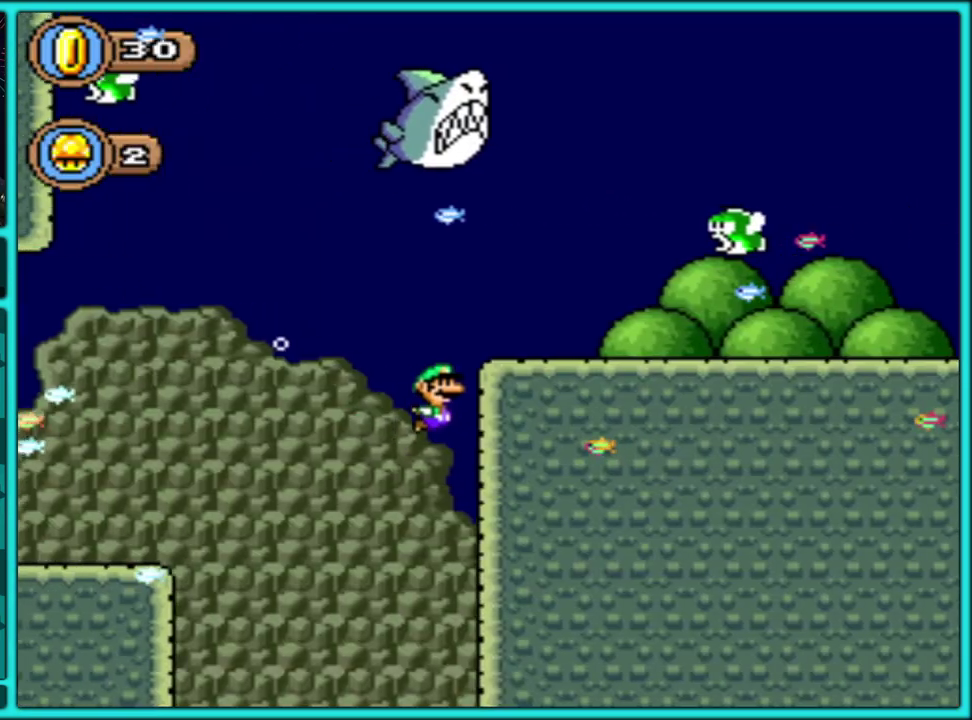
{"buttons": ["DPAD_UP", "DPAD_RIGHT"], "events": [[50, "DPAD_RIGHT", "down"], [117, "DPAD_UP", "up"], [267, "DPAD_UP", "down"], [350, "B", "down"], [417, "B", "up"]]}
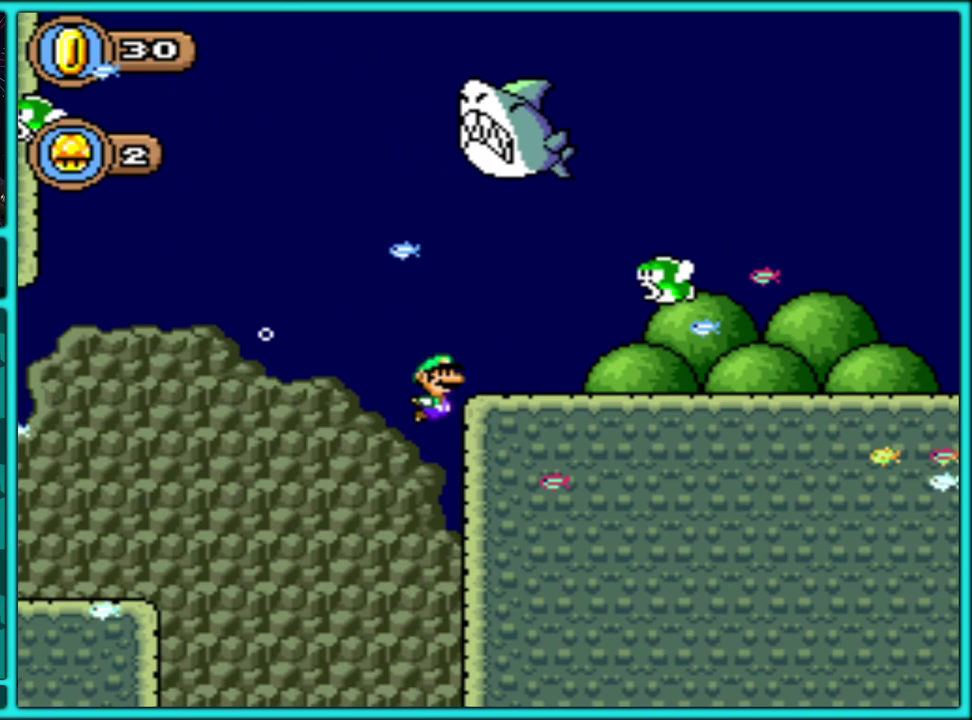
{"buttons": ["DPAD_DOWN", "DPAD_RIGHT"], "events": [[133, "DPAD_UP", "up"], [167, "DPAD_DOWN", "down"]]}
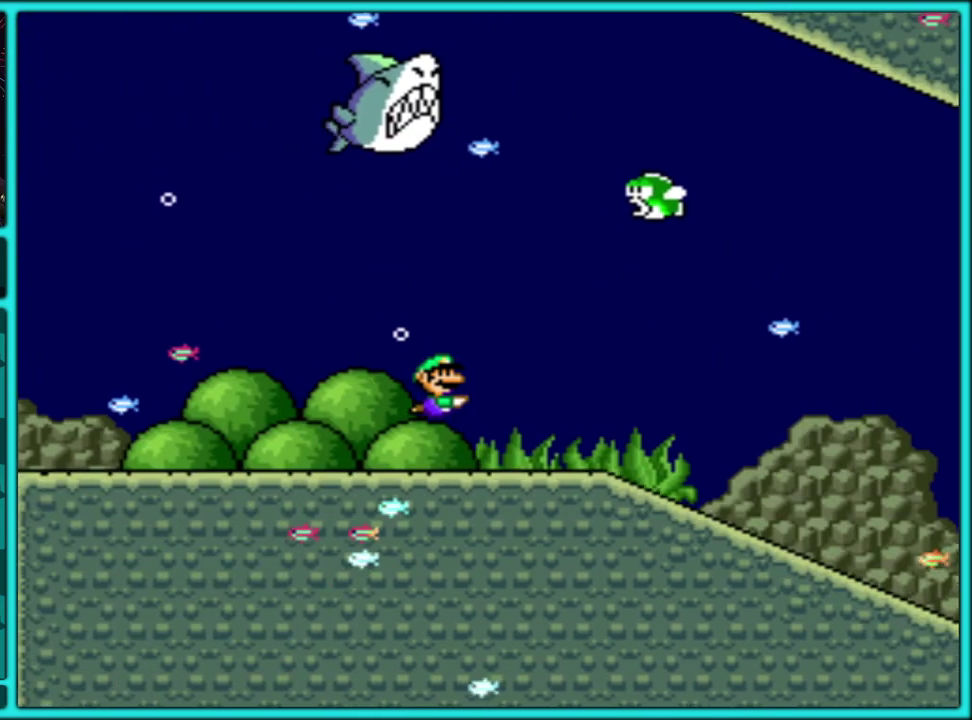
{"buttons": ["DPAD_DOWN", "DPAD_RIGHT"], "events": [[217, "B", "down"], [300, "B", "up"]]}
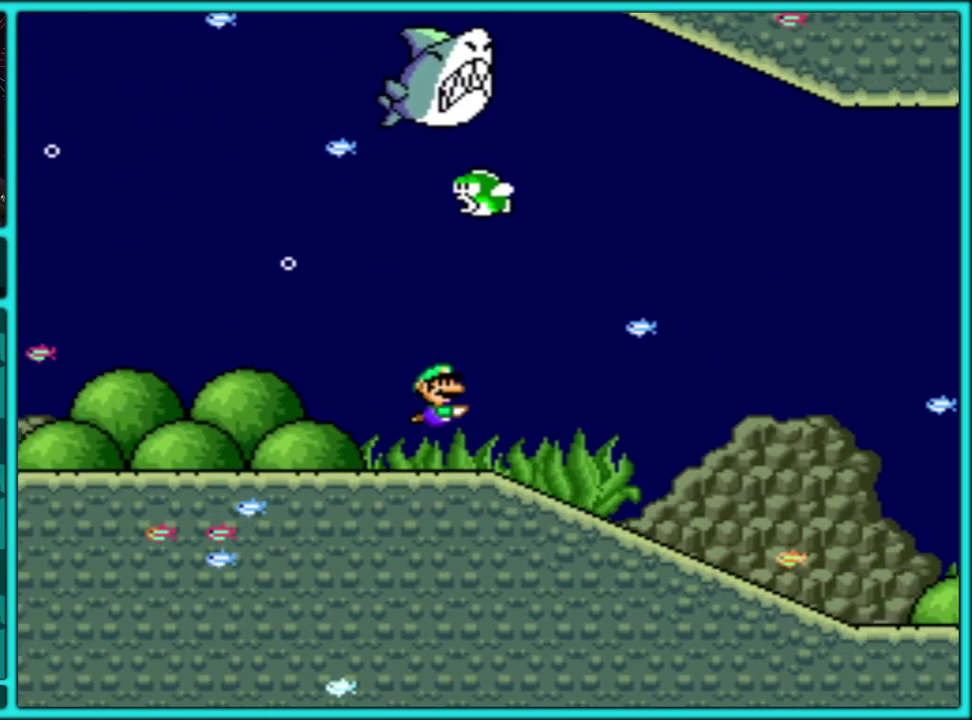
{"buttons": ["DPAD_DOWN", "DPAD_RIGHT"], "events": [[233, "B", "down"], [333, "B", "up"]]}
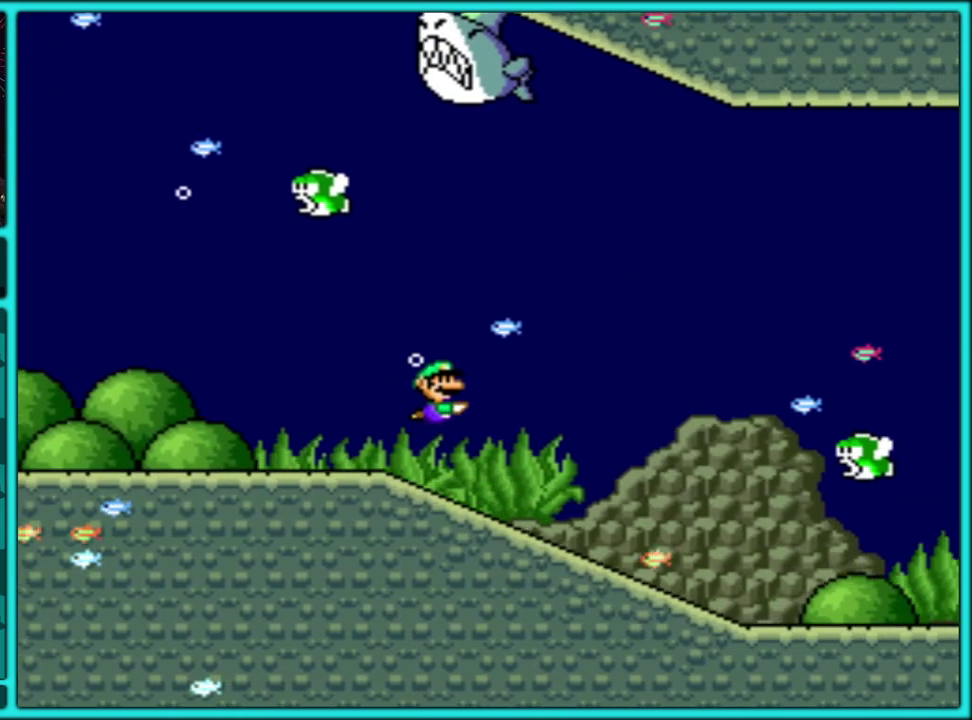
{"buttons": ["DPAD_DOWN", "DPAD_RIGHT"], "events": []}
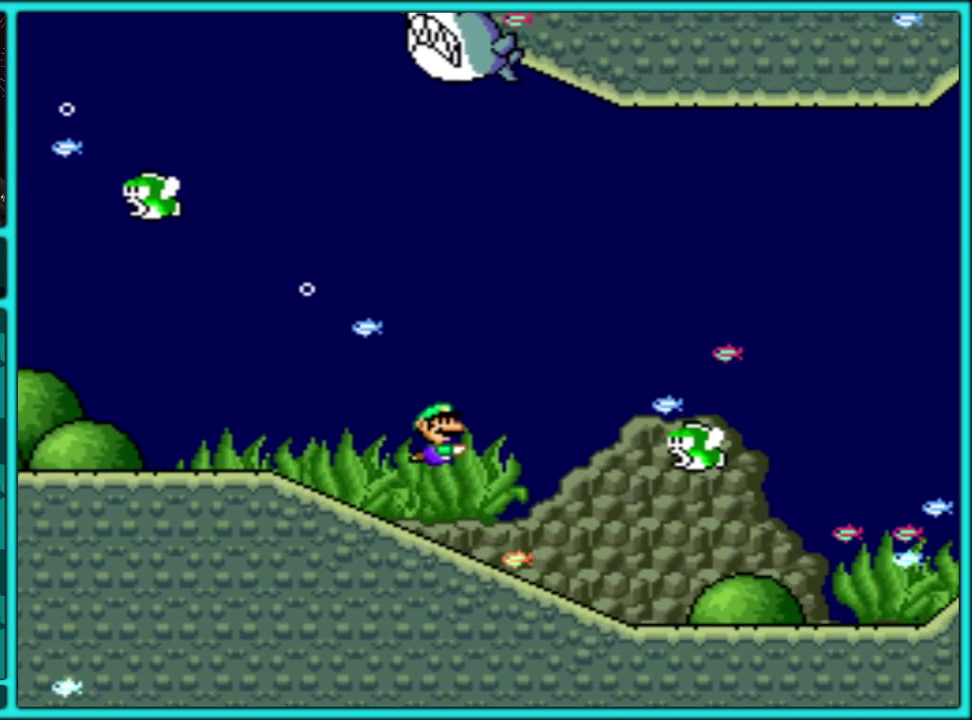
{"buttons": ["DPAD_DOWN"], "events": [[150, "B", "down"], [233, "B", "up"], [500, "DPAD_RIGHT", "up"]]}
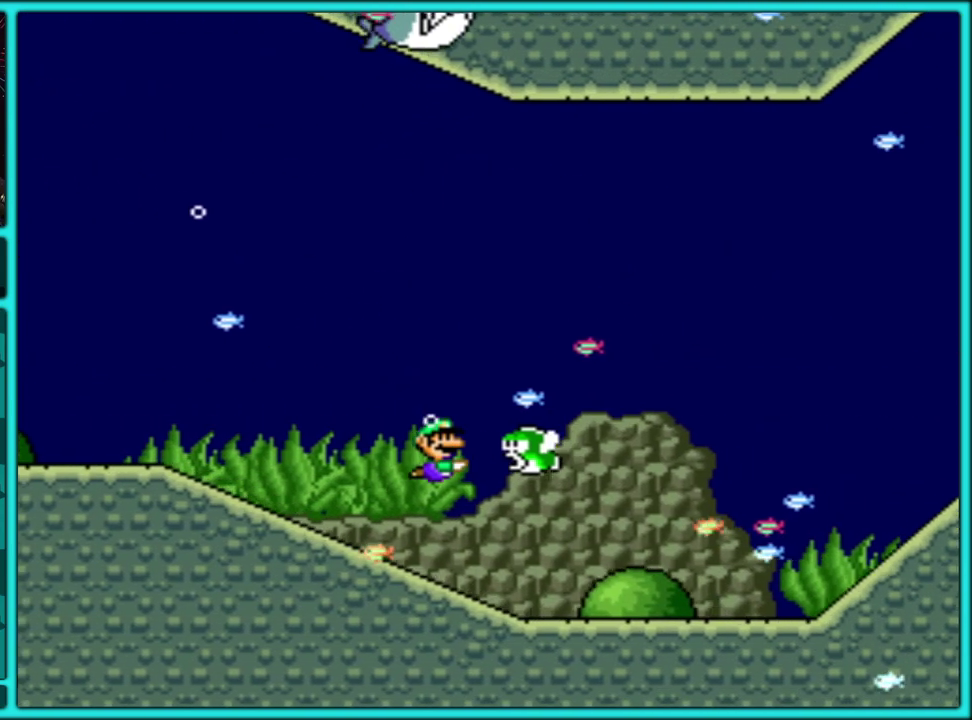
{"buttons": [], "events": [[50, "DPAD_DOWN", "up"]]}
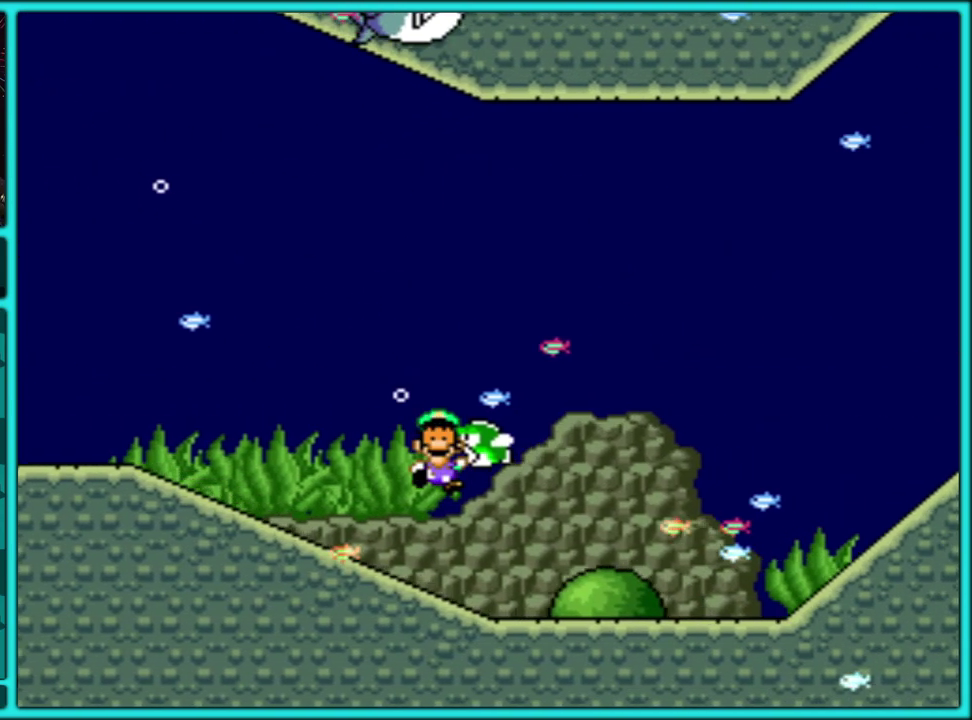
{"buttons": [], "events": []}
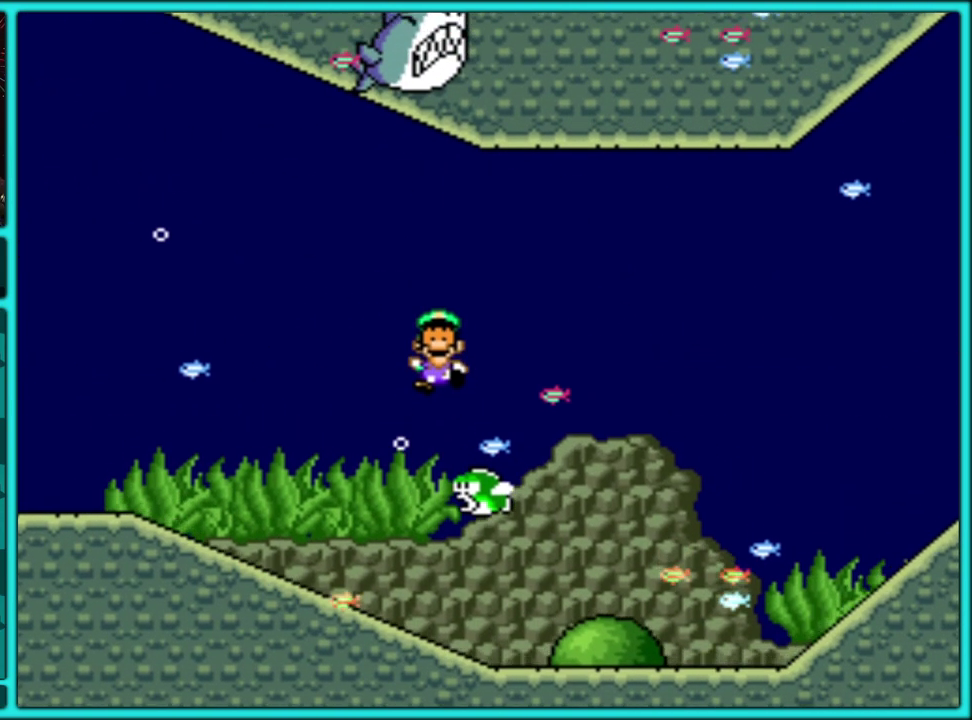
{"buttons": [], "events": []}
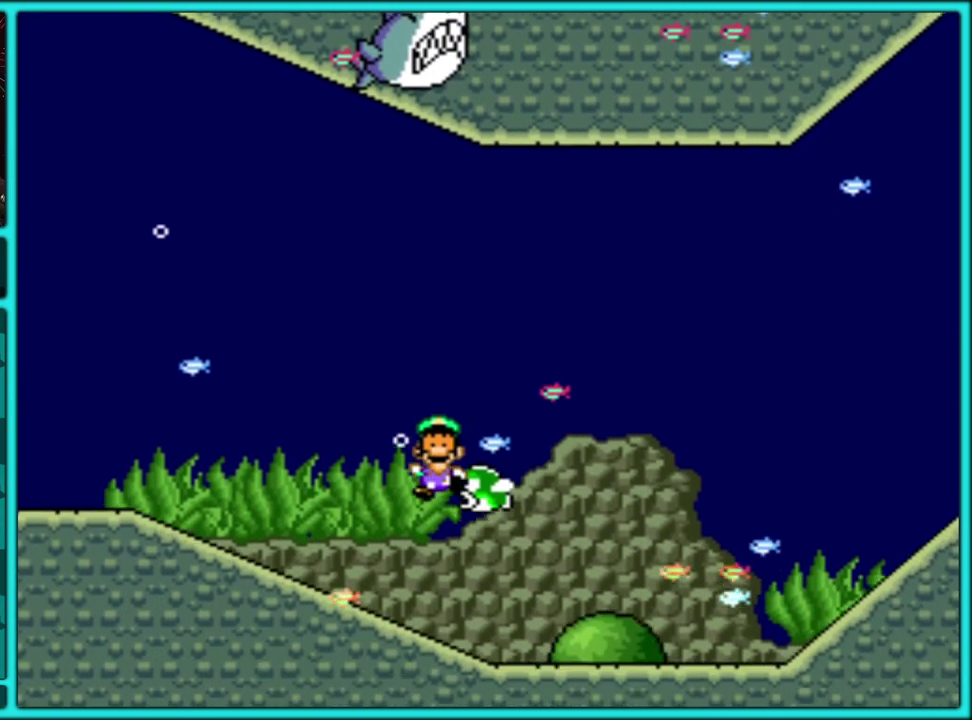
{"buttons": [], "events": []}